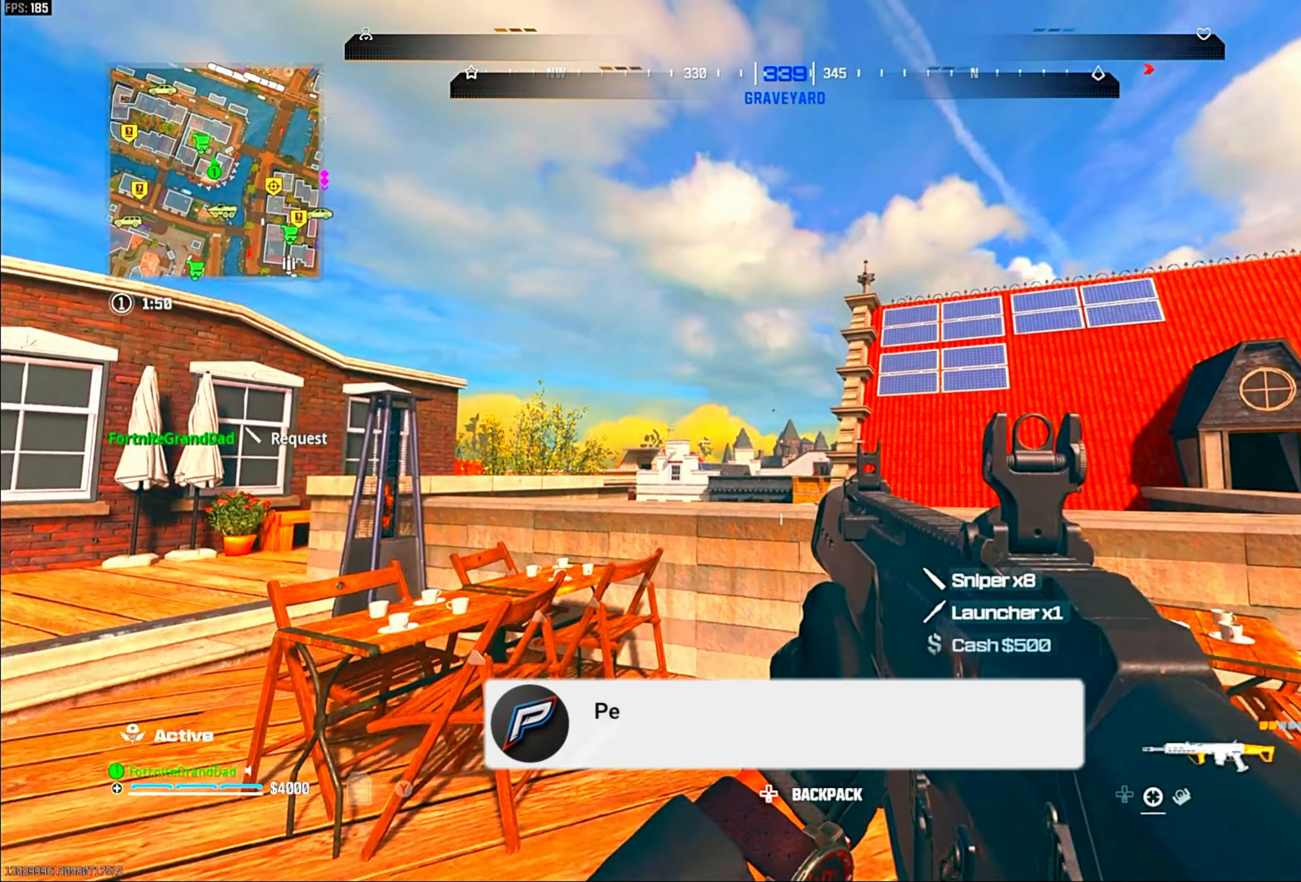
Gameplay with a controller (PlayStation layout); each line is a JSON object with the inputs held at the frame after it. "events" lists button and stick changes between this image and that frame as [ms after this image, input, new state], when the widget could be followed in between. Not read: other_buttons.
{"buttons": [], "left_stick": "down-right", "right_stick": "center", "events": [[183, "CIRCLE", "up"]]}
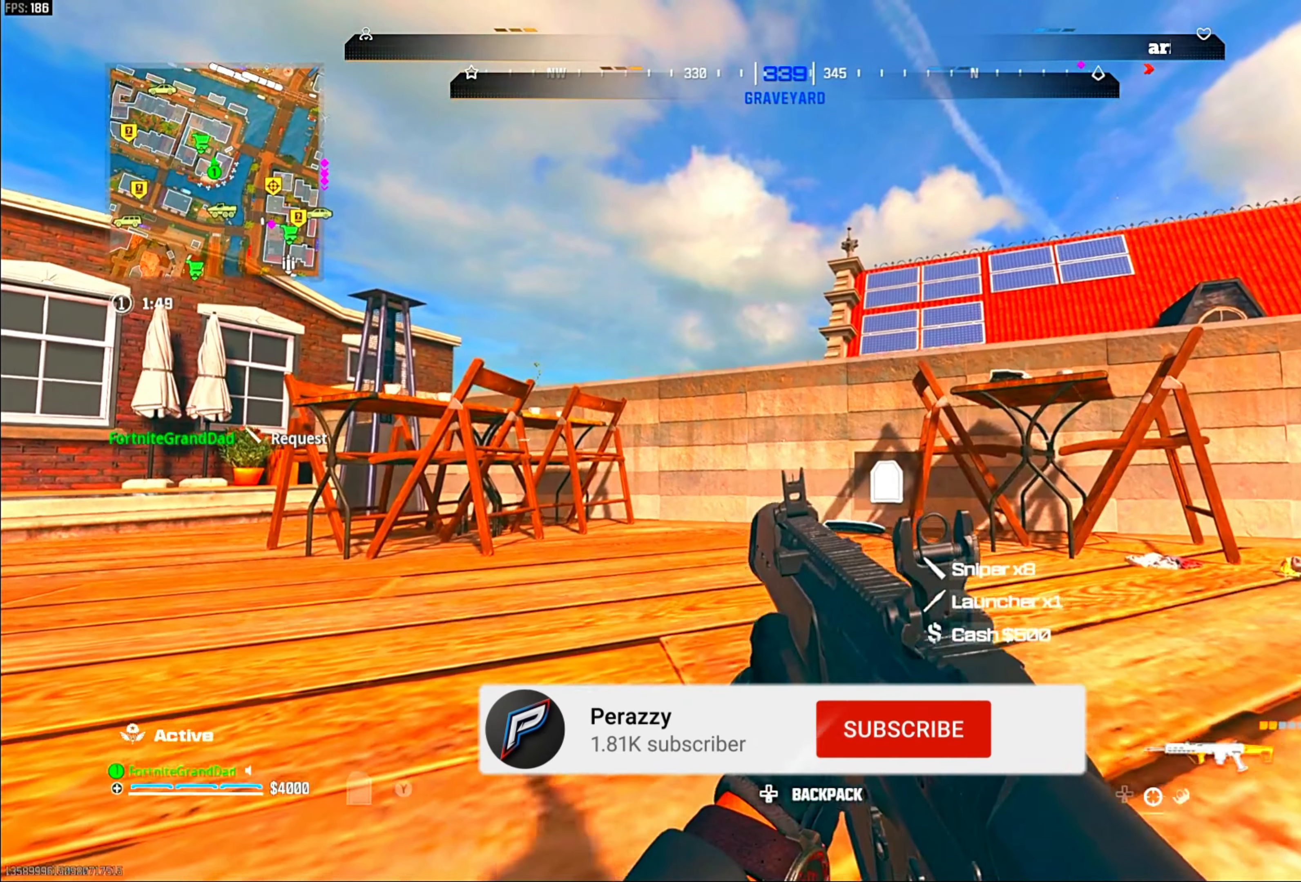
{"buttons": [], "left_stick": "up-right", "right_stick": "center", "events": [[50, "left_stick", "right"], [317, "left_stick", "up"], [433, "L3", "down"], [500, "L3", "up"], [500, "left_stick", "up-right"]]}
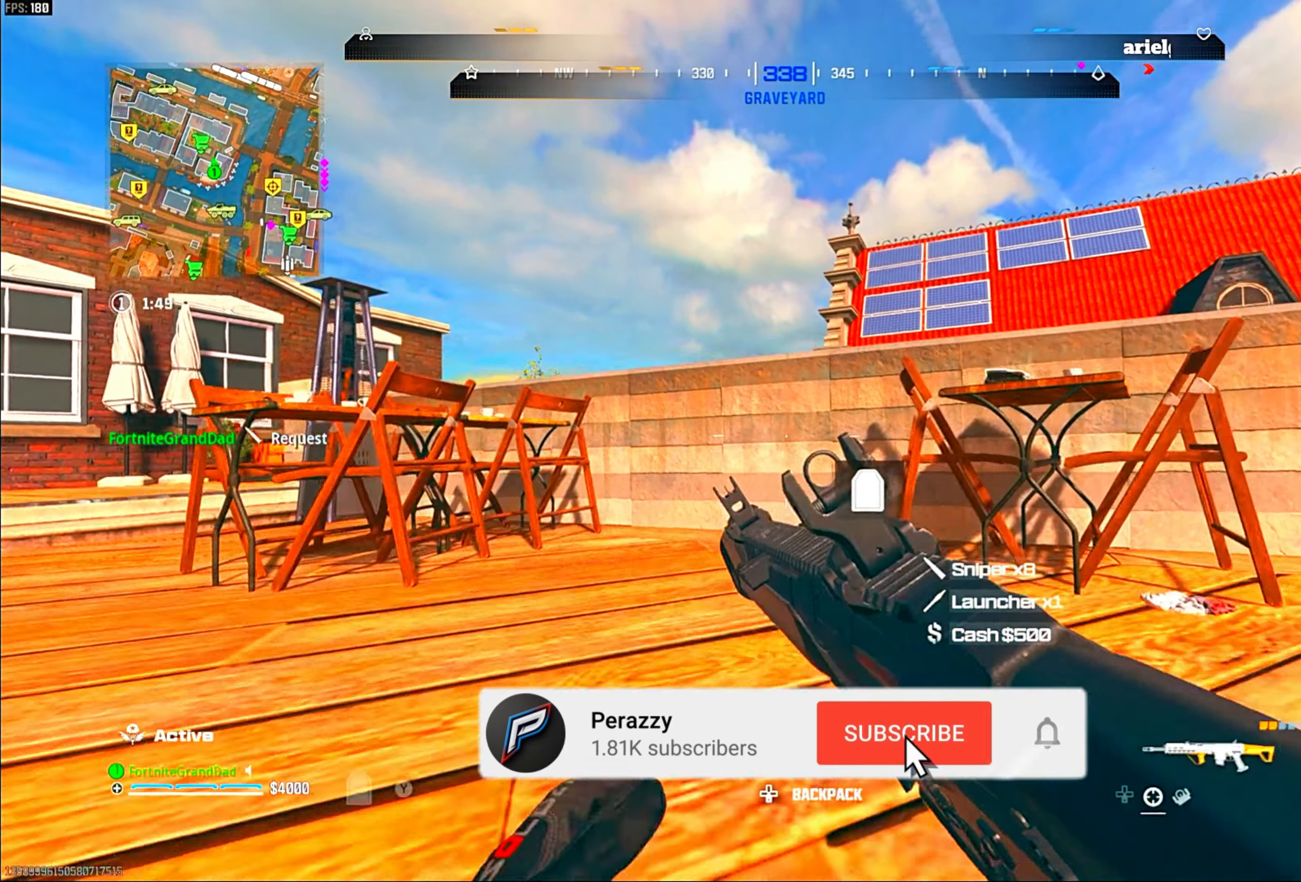
{"buttons": ["CIRCLE"], "left_stick": "down-right", "right_stick": "center", "events": [[100, "SQUARE", "down"], [150, "SQUARE", "up"], [233, "left_stick", "down-right"], [317, "CIRCLE", "down"]]}
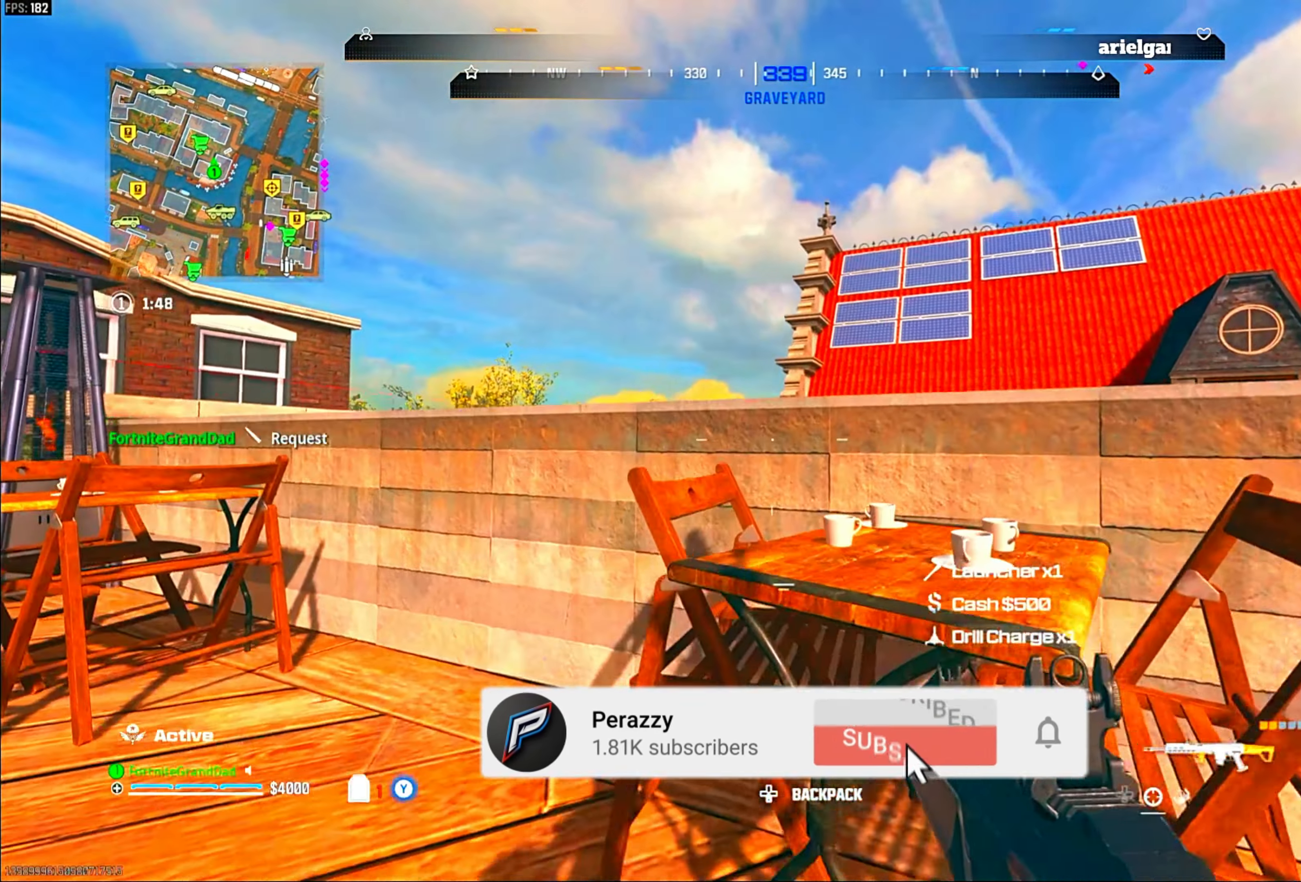
{"buttons": [], "left_stick": "down", "right_stick": "center", "events": [[83, "left_stick", "center"], [117, "CIRCLE", "up"], [150, "left_stick", "up-left"], [167, "CROSS", "down"], [283, "CROSS", "up"], [333, "left_stick", "down"]]}
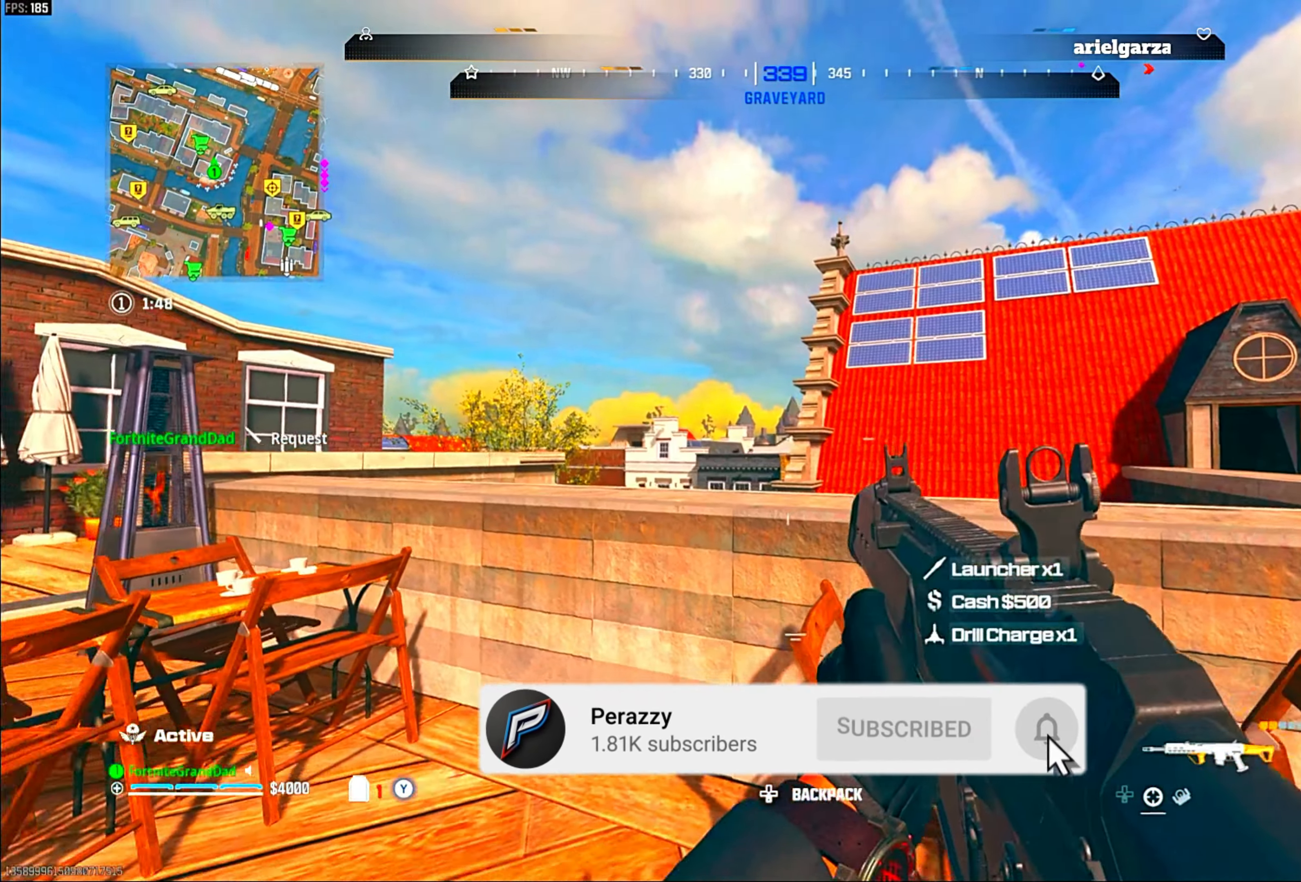
{"buttons": ["CIRCLE"], "left_stick": "up", "right_stick": "center", "events": [[133, "right_stick", "down-left"], [183, "left_stick", "up-left"], [283, "left_stick", "up"], [300, "right_stick", "center"], [383, "right_stick", "right"], [467, "CIRCLE", "down"], [467, "right_stick", "center"]]}
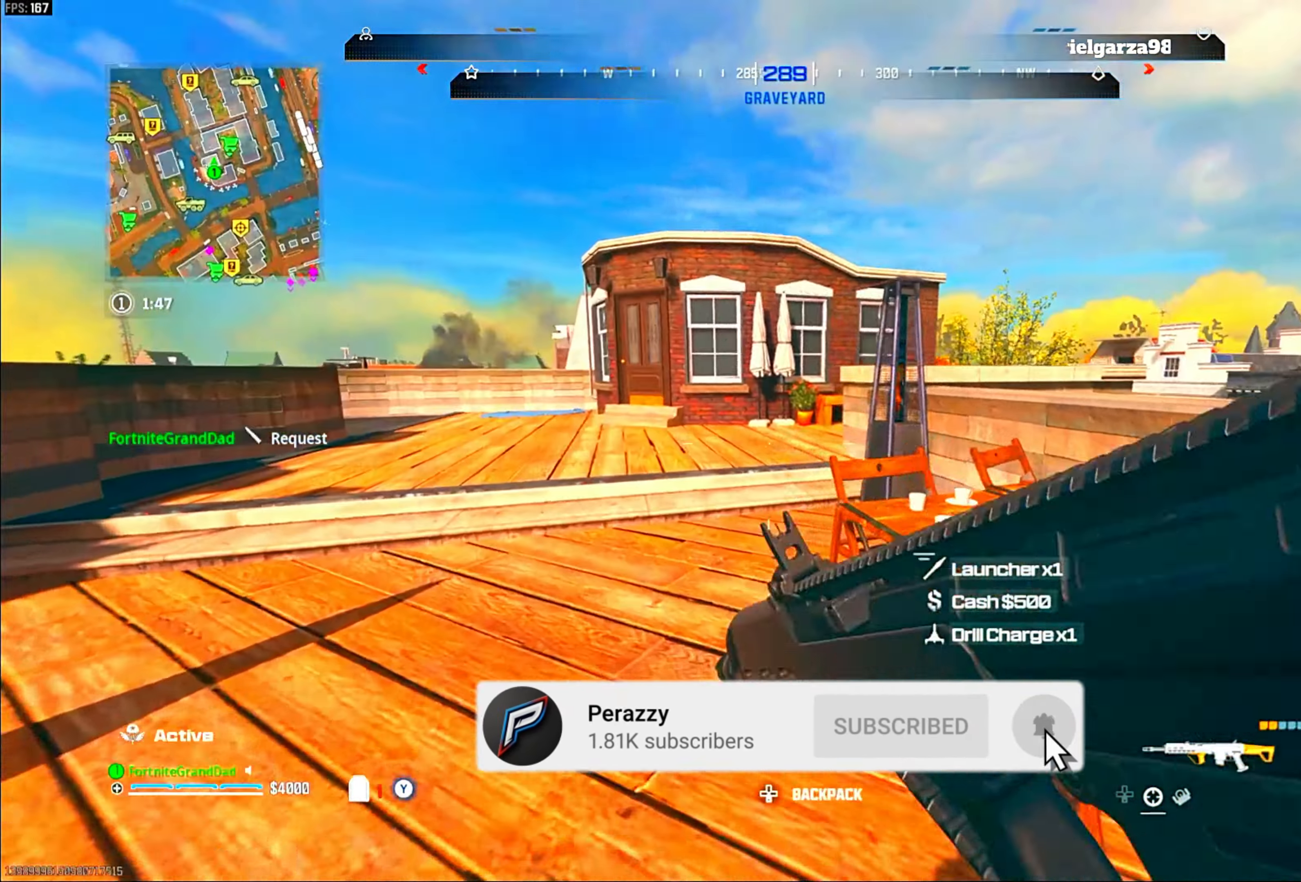
{"buttons": ["TRIANGLE"], "left_stick": "up", "right_stick": "left"}
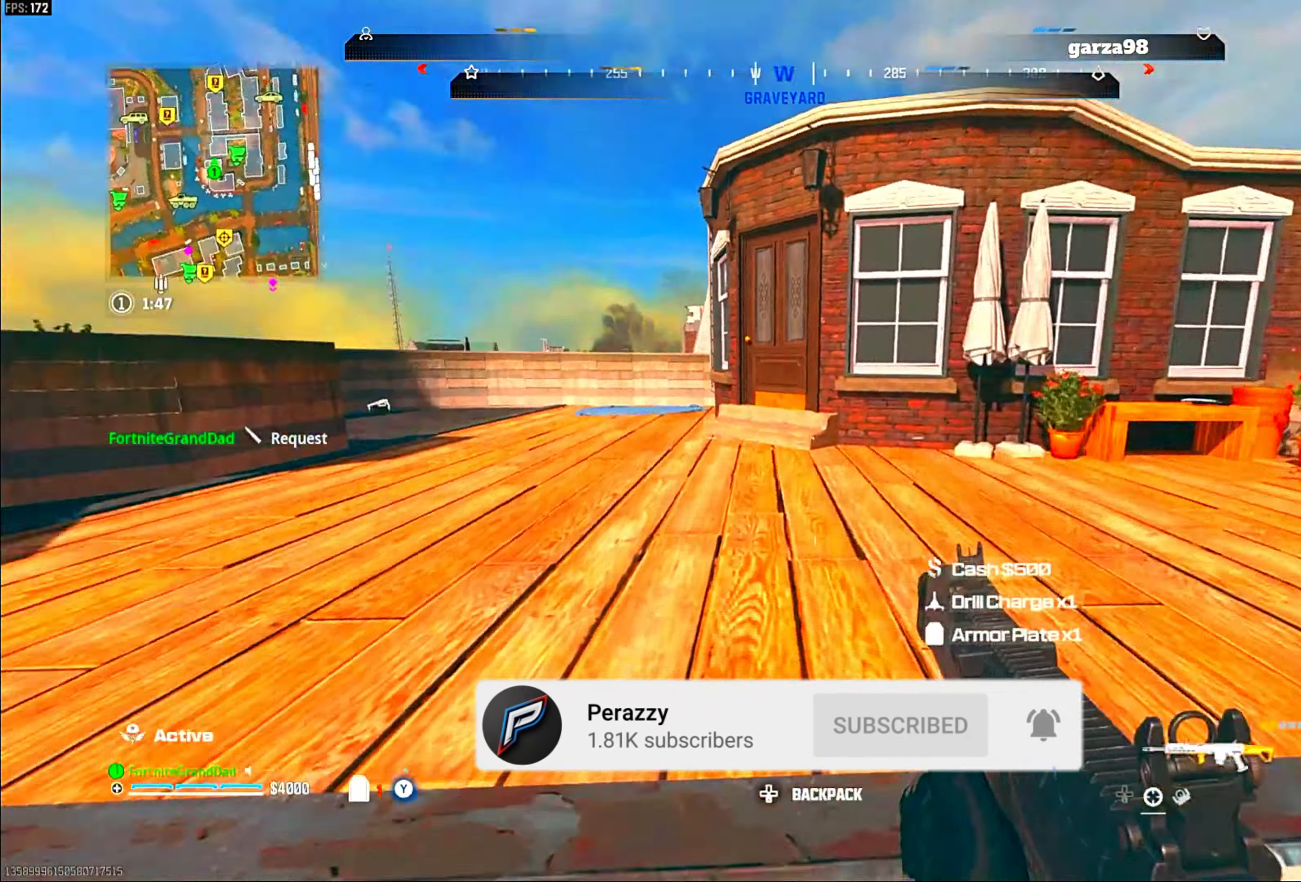
{"buttons": [], "left_stick": "up", "right_stick": "center"}
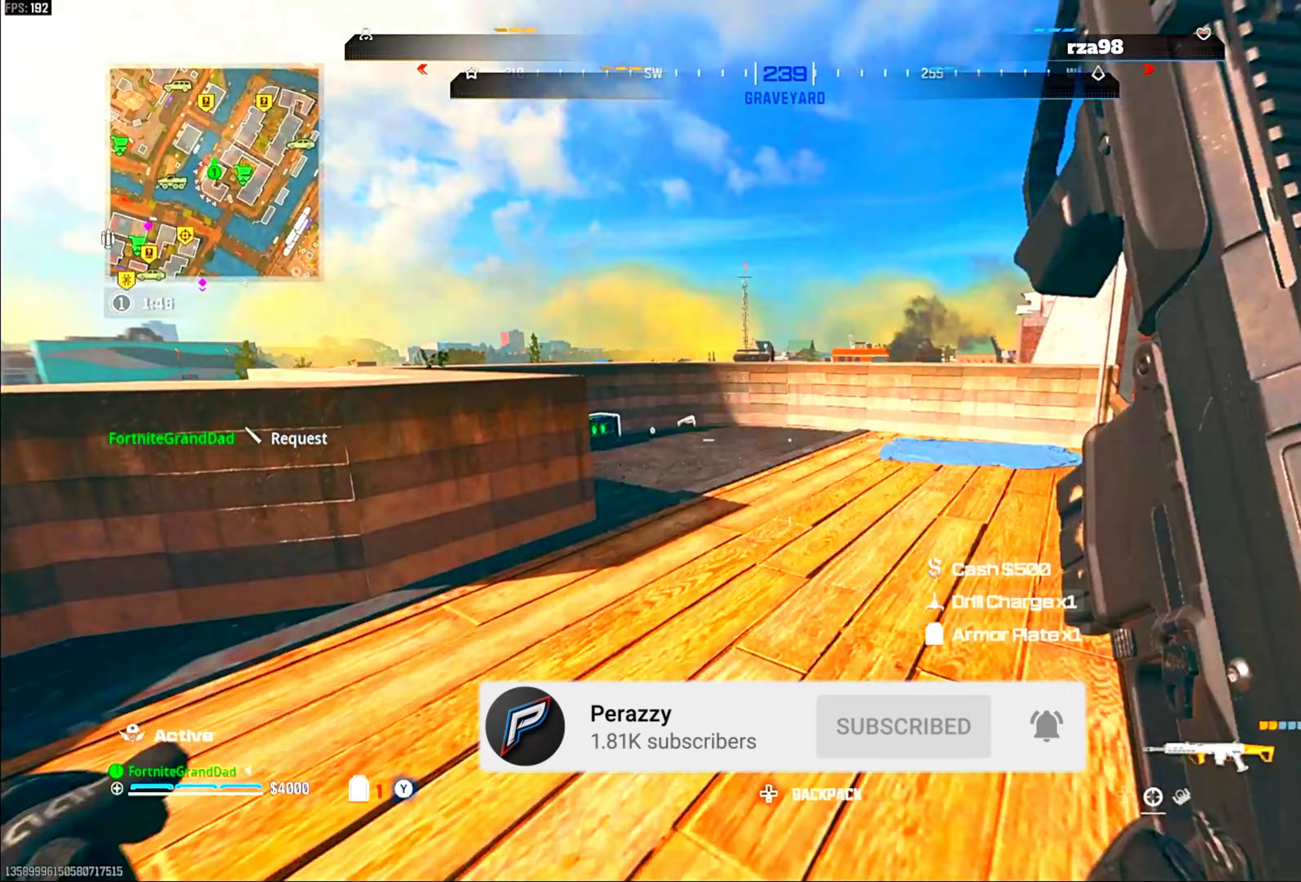
{"buttons": [], "left_stick": "up", "right_stick": "center", "events": [[233, "CROSS", "down"], [350, "CROSS", "up"]]}
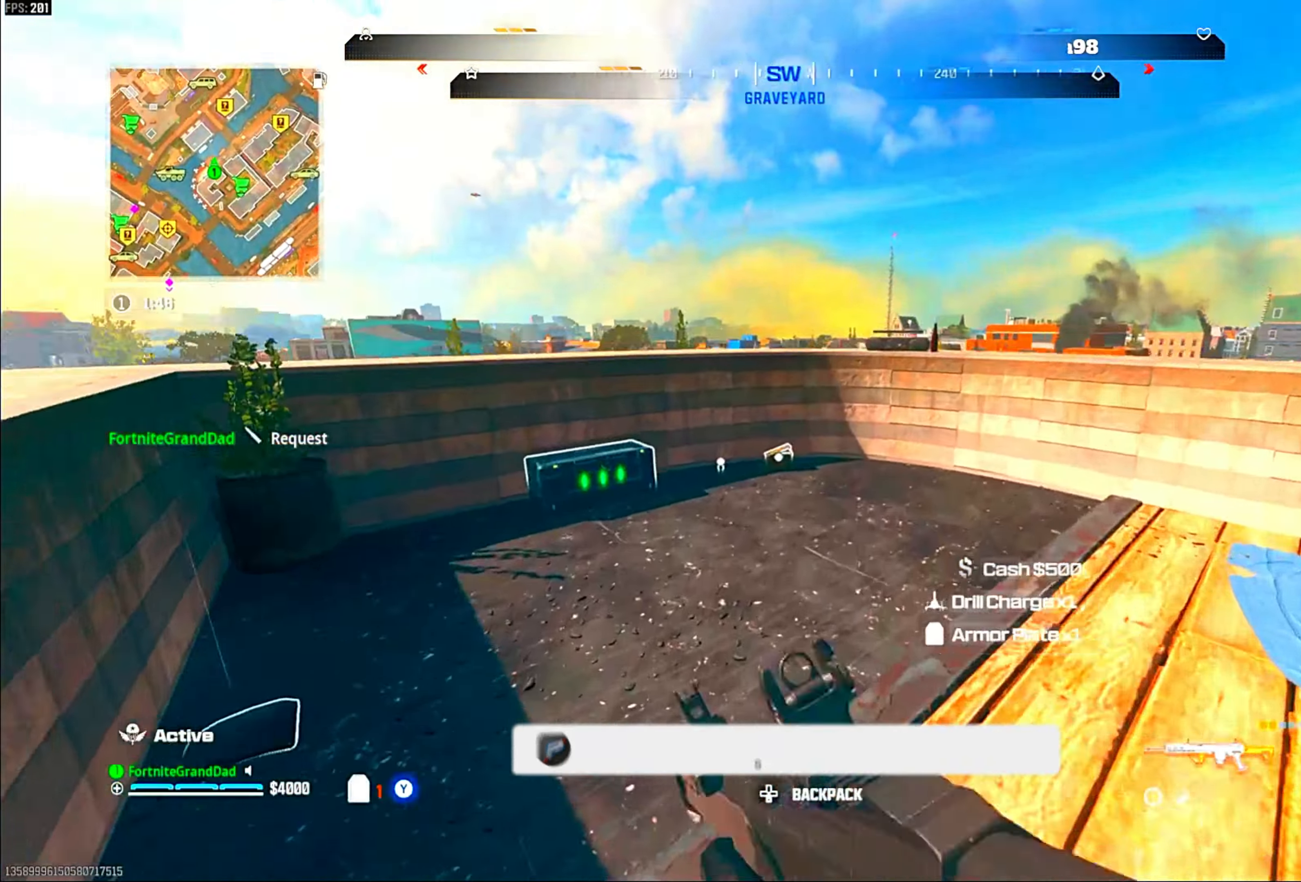
{"buttons": [], "left_stick": "down", "right_stick": "center", "events": [[200, "left_stick", "up-left"], [367, "left_stick", "down-left"], [417, "SQUARE", "down"], [450, "SQUARE", "up"], [500, "left_stick", "down"]]}
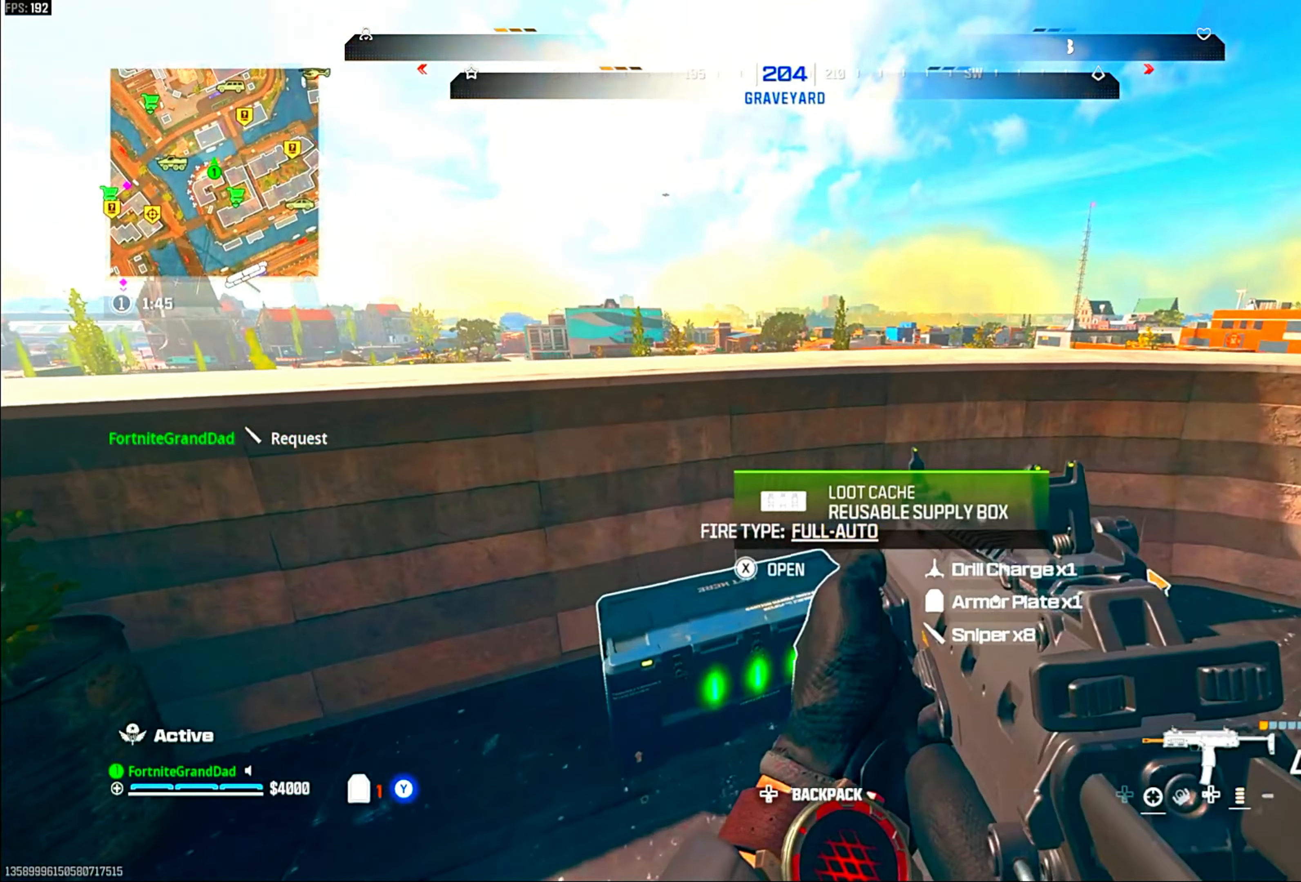
{"buttons": [], "left_stick": "center", "right_stick": "center"}
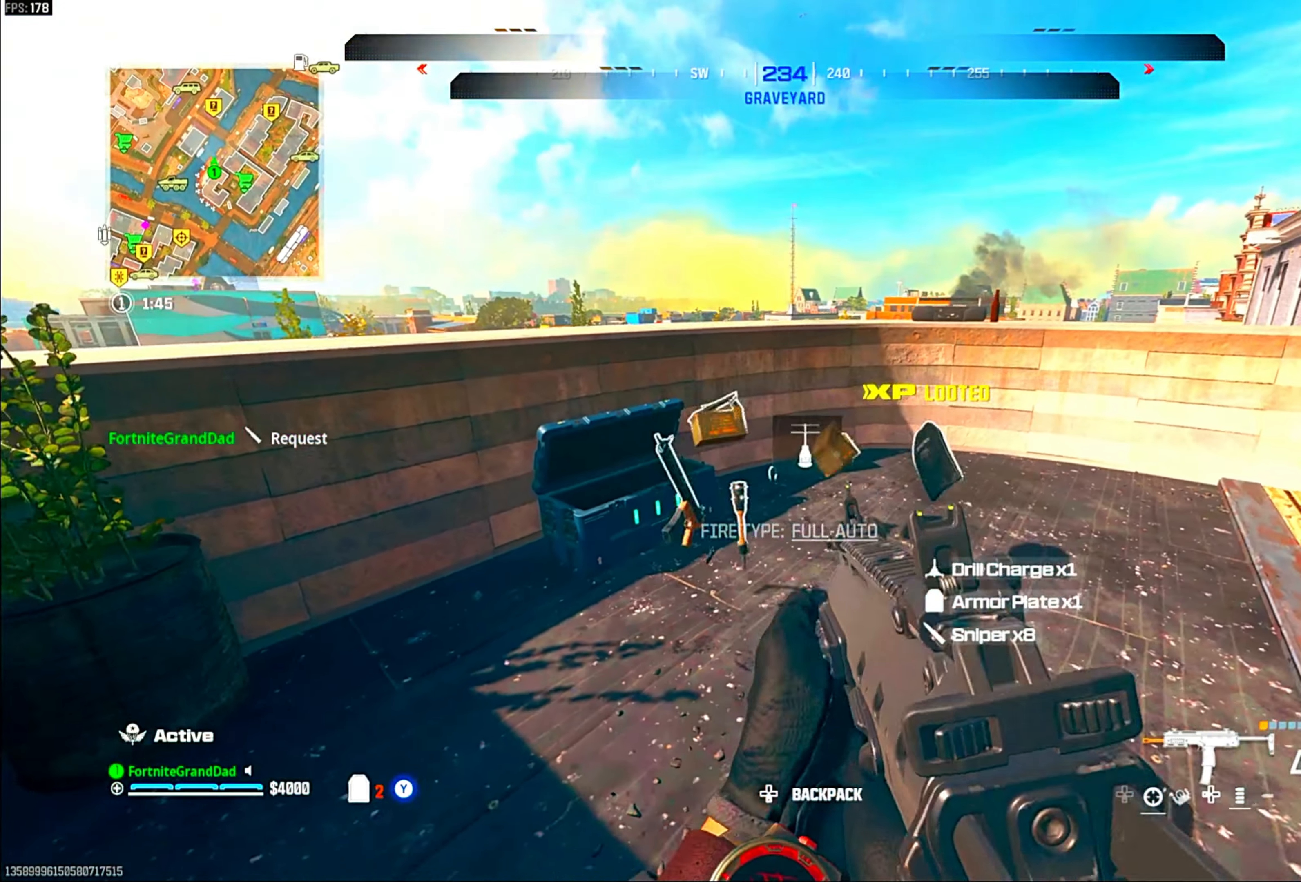
{"buttons": [], "left_stick": "center", "right_stick": "center", "events": [[83, "left_stick", "up-left"], [100, "right_stick", "down"], [150, "left_stick", "center"], [250, "right_stick", "center"]]}
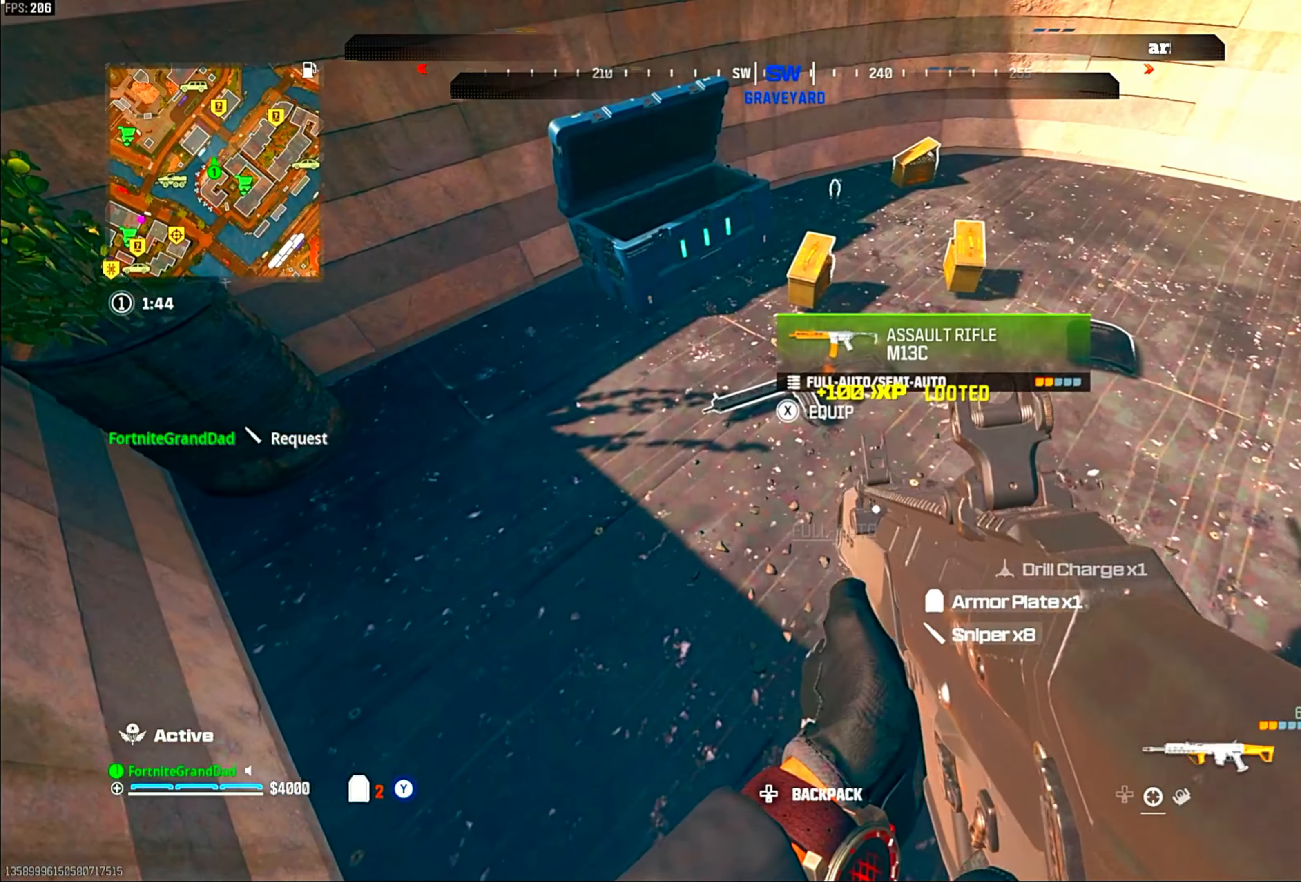
{"buttons": [], "left_stick": "up-right", "right_stick": "right", "events": [[83, "left_stick", "up-left"], [217, "SQUARE", "down"], [217, "left_stick", "center"], [283, "SQUARE", "up"], [300, "left_stick", "down-right"], [467, "left_stick", "up-right"], [467, "right_stick", "right"]]}
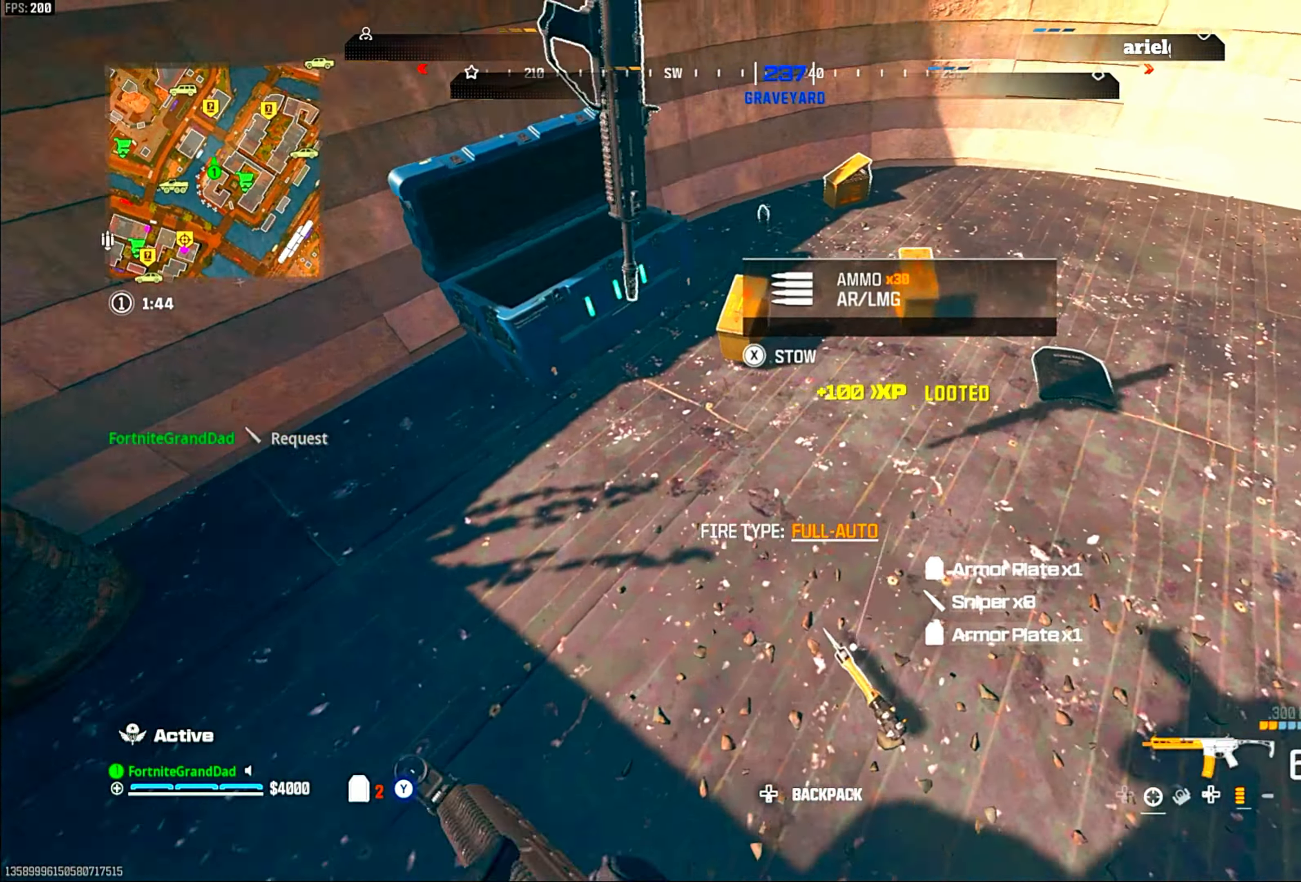
{"buttons": [], "left_stick": "up-right", "right_stick": "center", "events": [[17, "right_stick", "up-right"], [83, "left_stick", "up-left"], [167, "right_stick", "right"], [250, "left_stick", "up"], [267, "right_stick", "center"], [417, "right_stick", "right"], [467, "left_stick", "up-right"], [500, "right_stick", "center"]]}
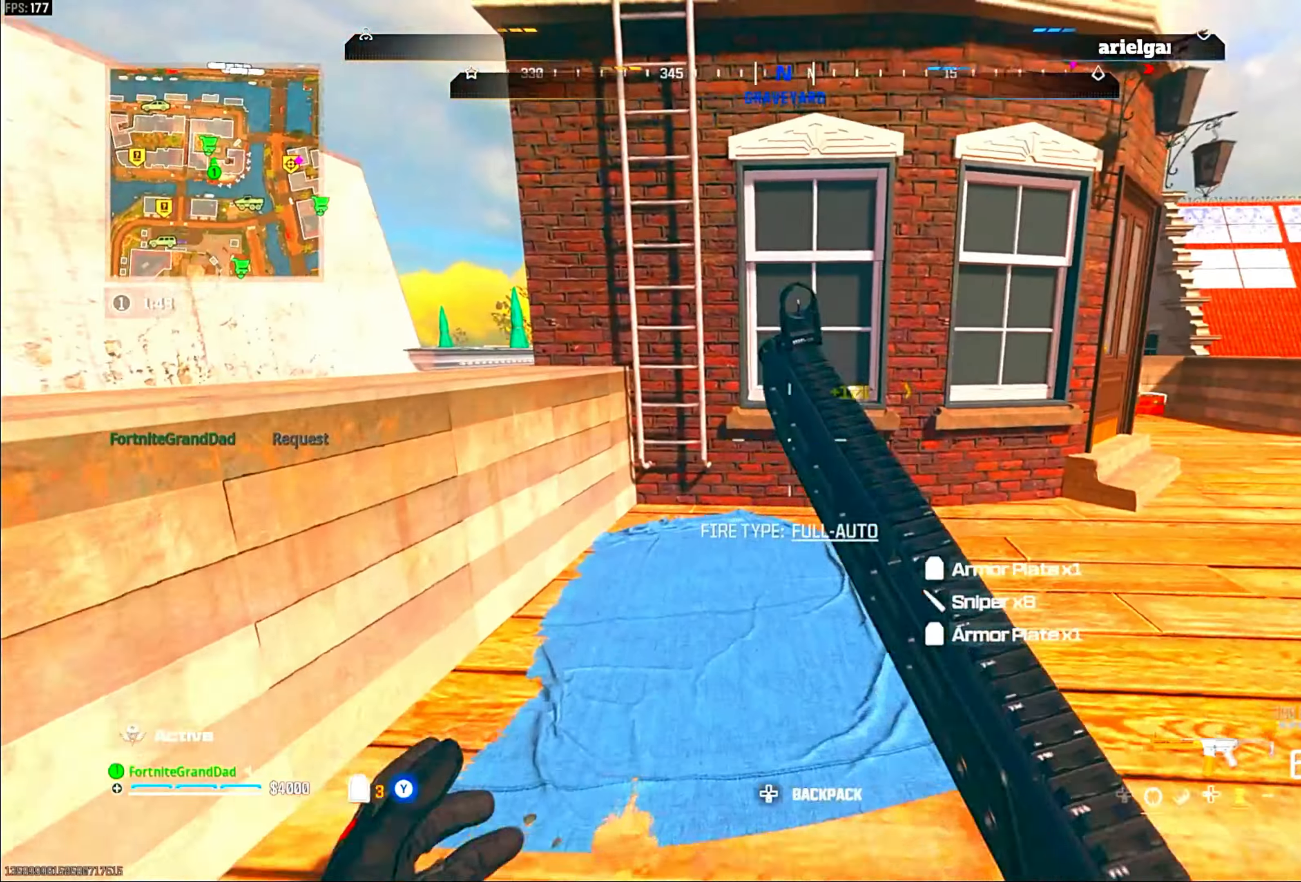
{"buttons": [], "left_stick": "up-left", "right_stick": "center", "events": [[217, "left_stick", "up-left"], [250, "CROSS", "down"], [350, "CROSS", "up"]]}
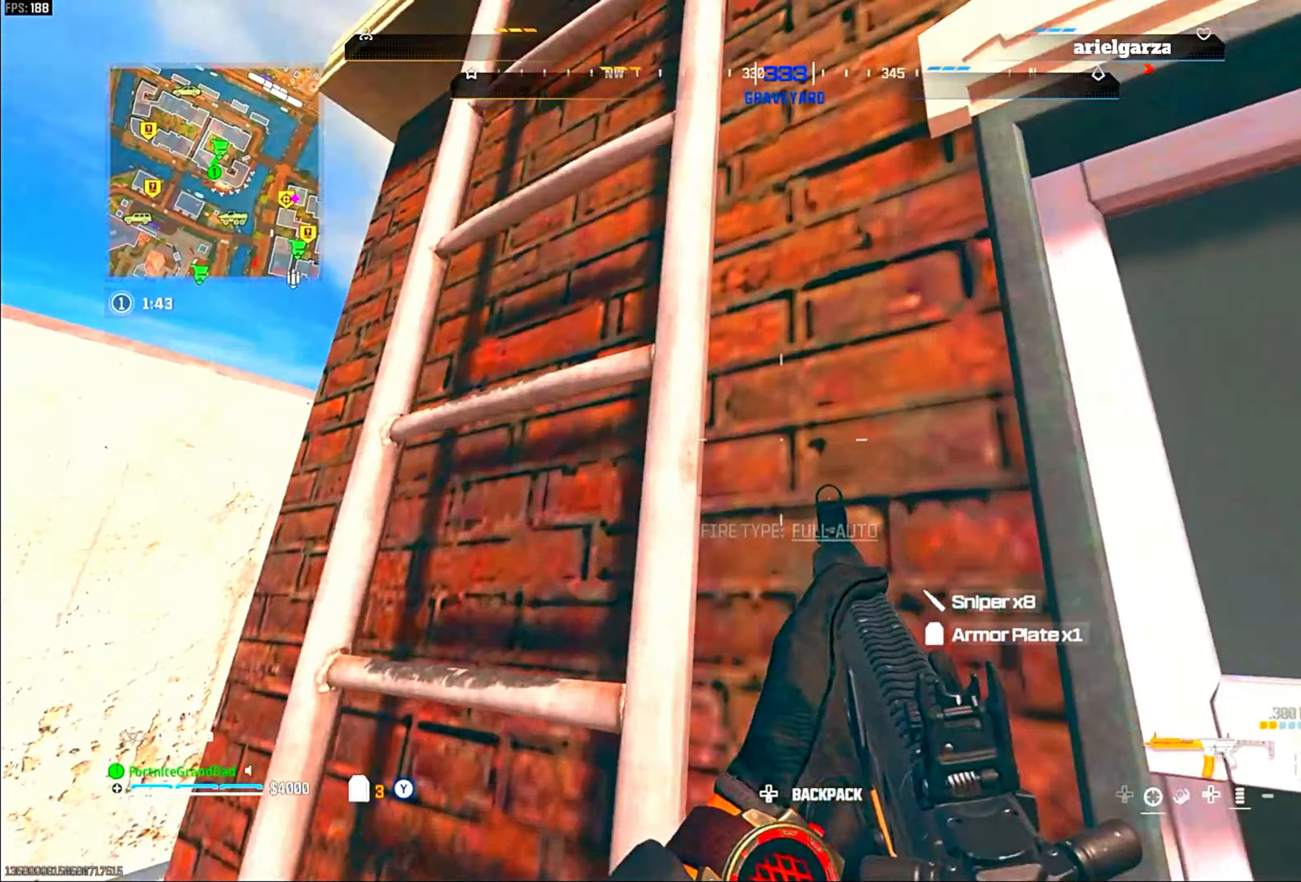
{"buttons": [], "left_stick": "up-right", "right_stick": "down-right", "events": [[467, "right_stick", "down-right"], [500, "left_stick", "up-right"]]}
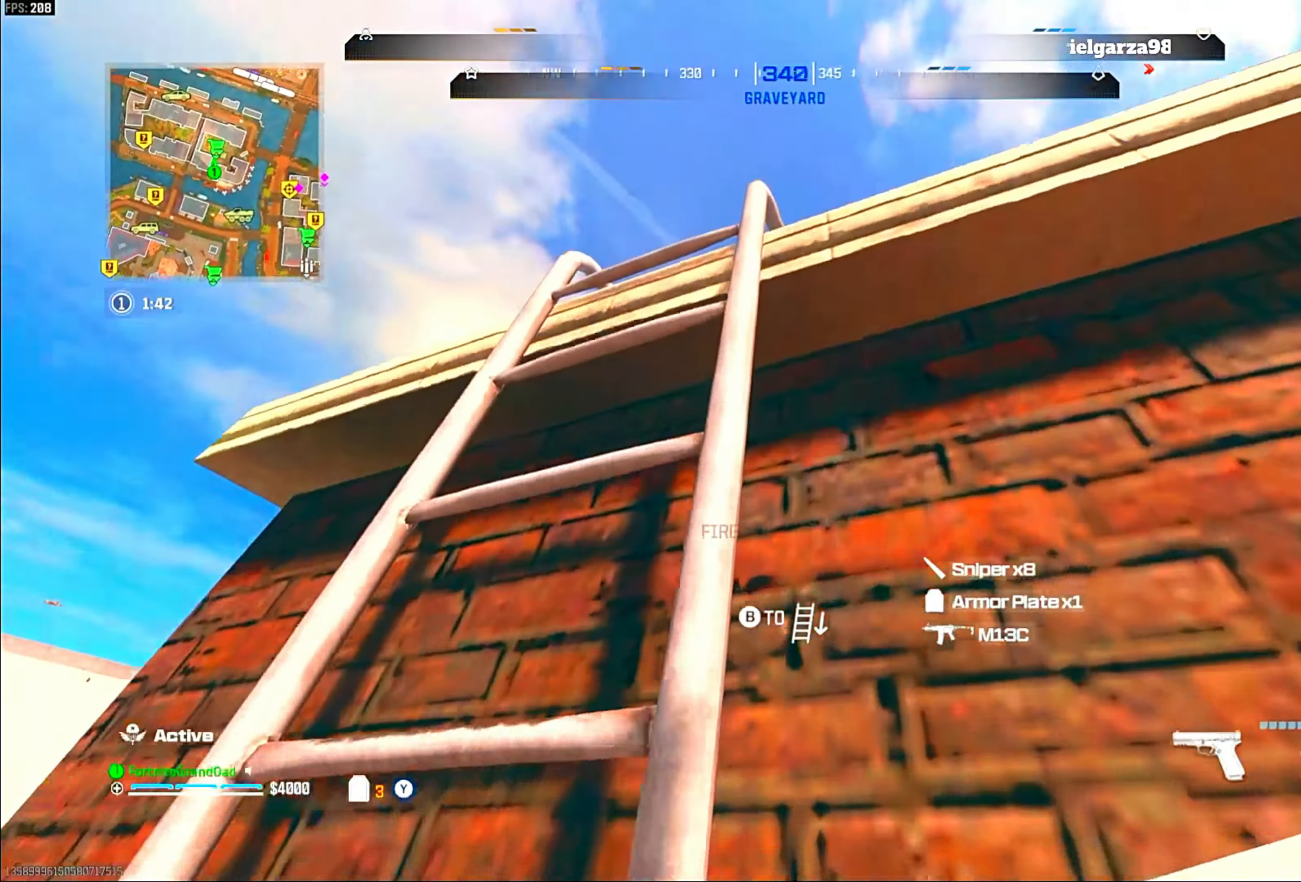
{"buttons": [], "left_stick": "up-right", "right_stick": "center", "events": [[33, "right_stick", "center"], [133, "right_stick", "down"], [483, "right_stick", "center"]]}
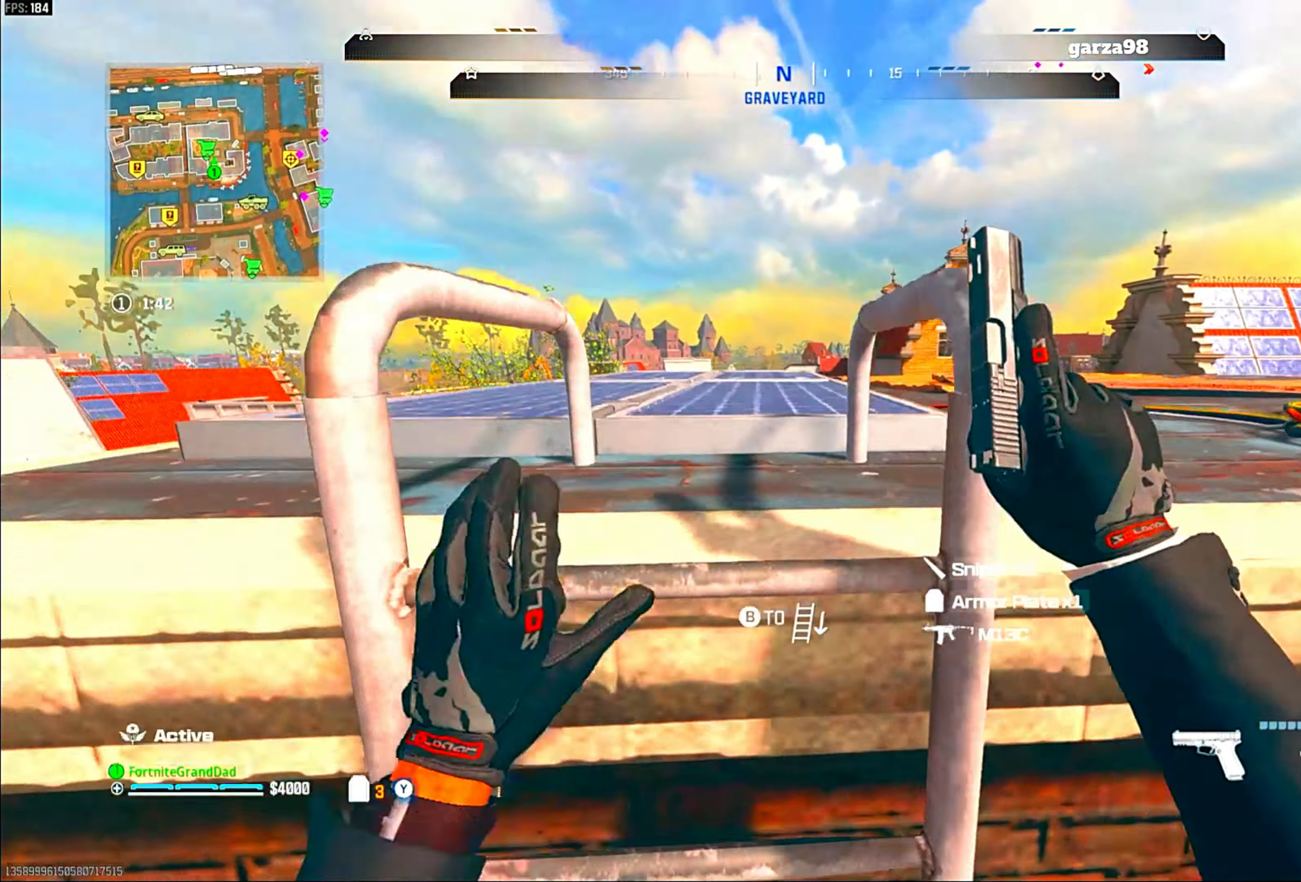
{"buttons": ["L1"], "left_stick": "up-right", "right_stick": "center", "events": [[383, "L1", "down"]]}
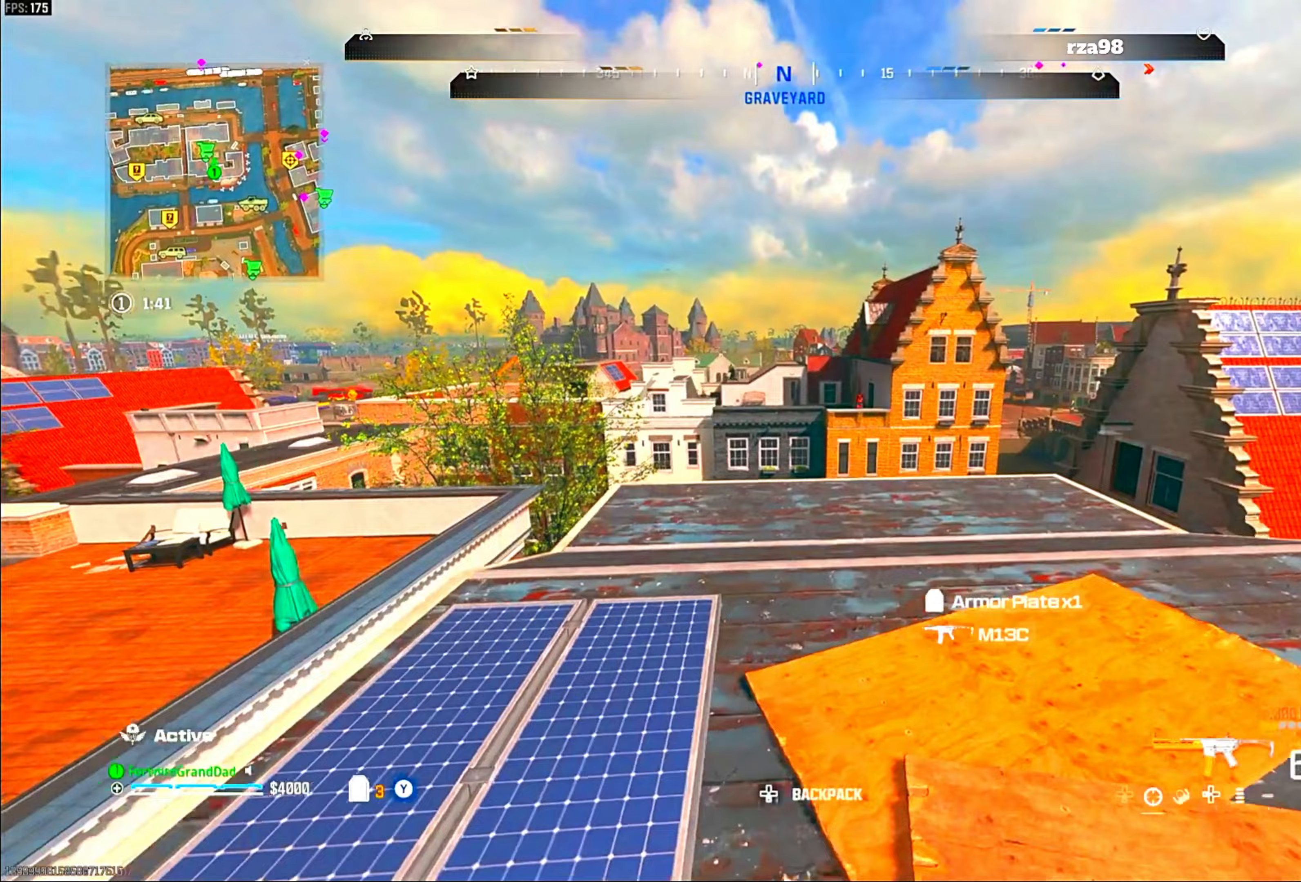
{"buttons": ["L1", "R1"], "left_stick": "down-right", "right_stick": "center", "events": [[33, "left_stick", "down-right"], [367, "right_stick", "up-right"], [400, "R1", "down"], [500, "right_stick", "center"]]}
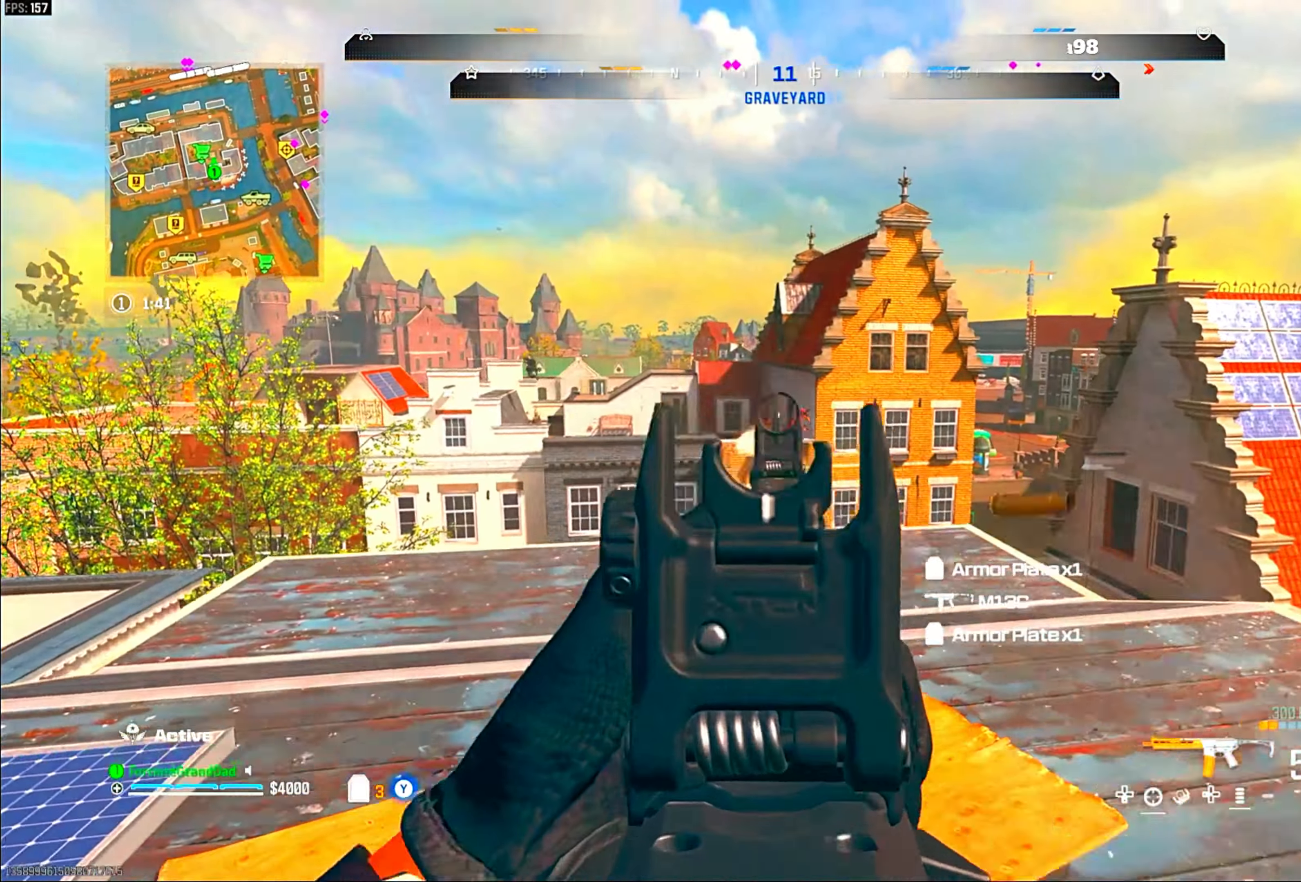
{"buttons": ["L1", "R1"], "left_stick": "right", "right_stick": "down", "events": [[217, "left_stick", "up-right"], [333, "left_stick", "right"], [367, "right_stick", "down"]]}
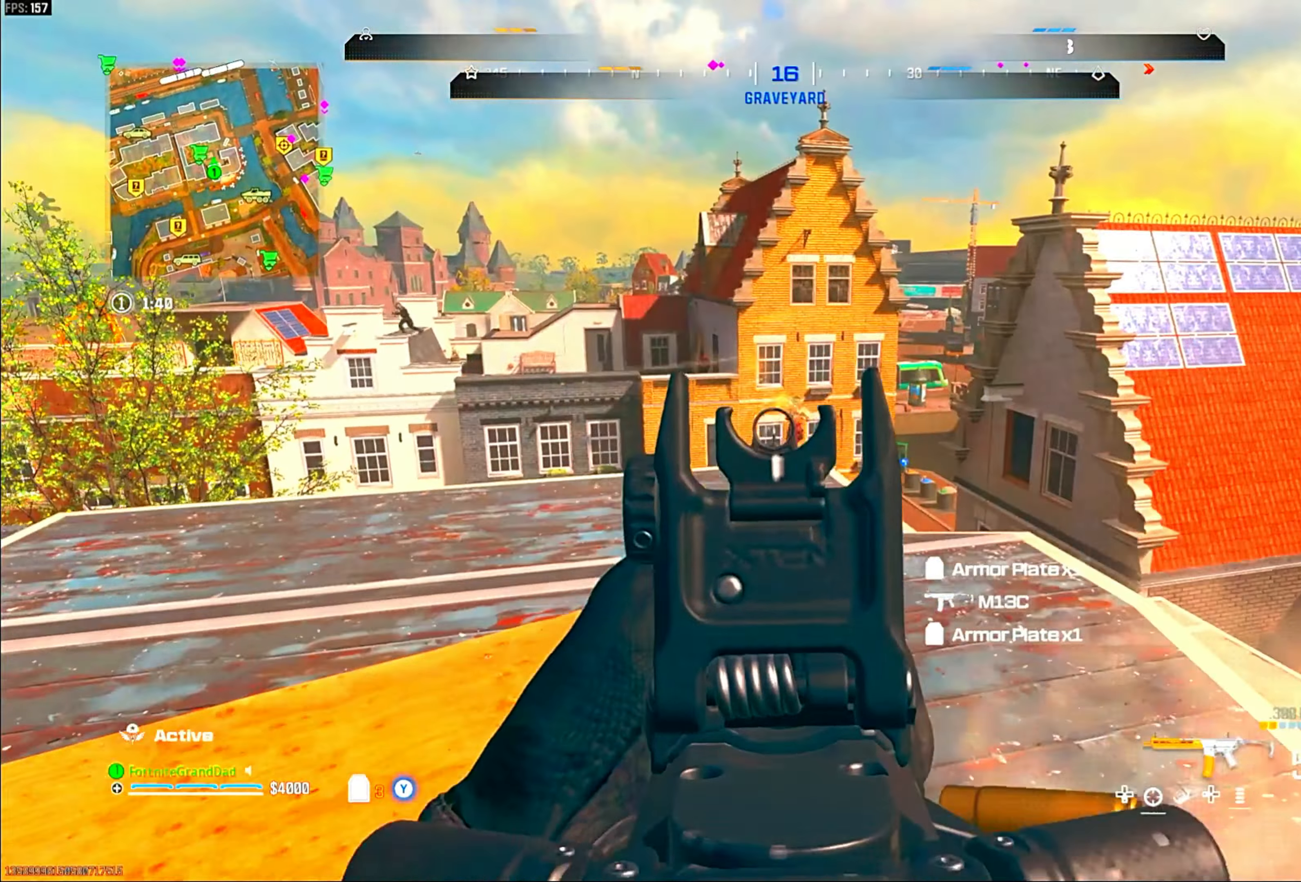
{"buttons": ["L1", "R1"], "left_stick": "right", "right_stick": "center", "events": [[17, "right_stick", "down-right"], [267, "right_stick", "center"]]}
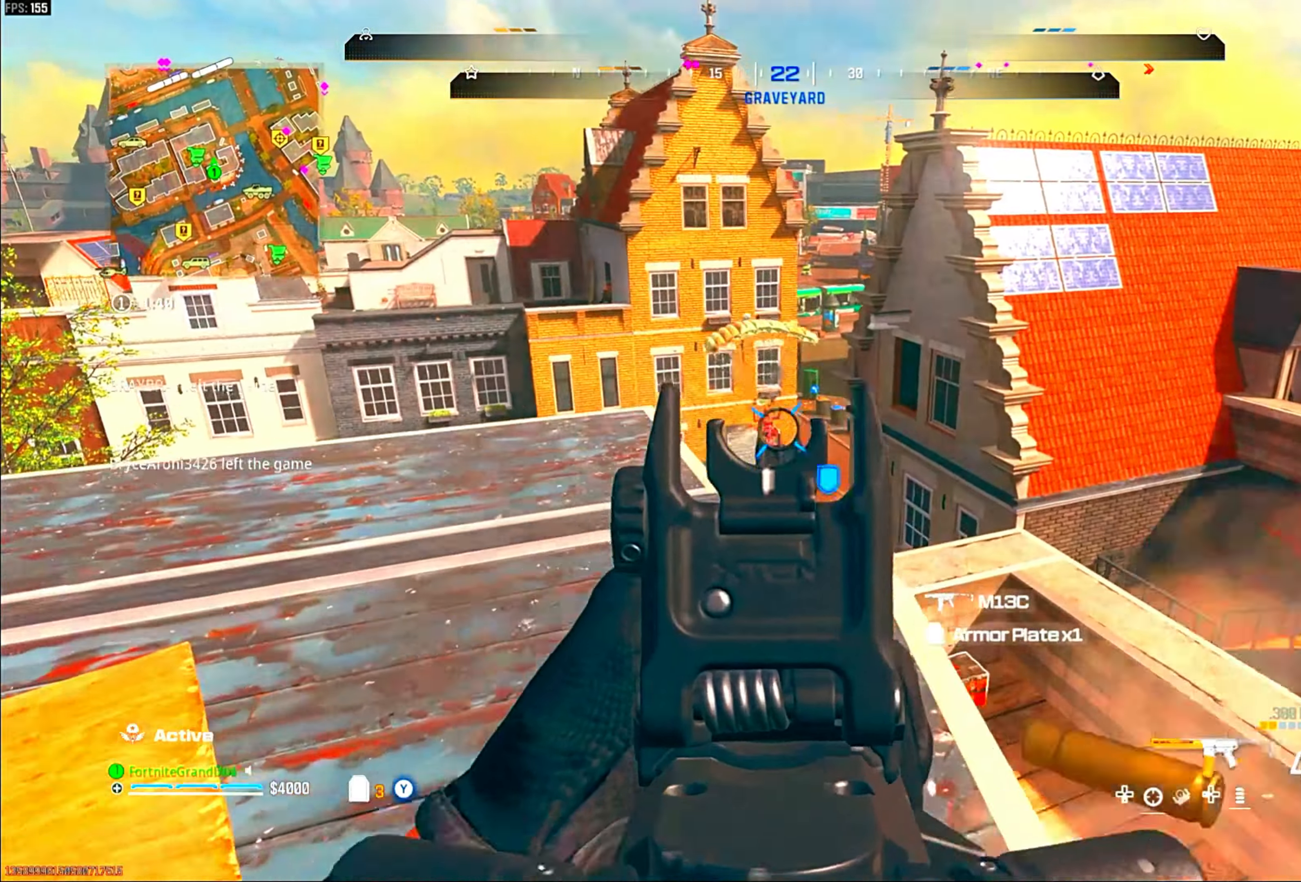
{"buttons": ["L1", "R1"], "left_stick": "right", "right_stick": "center", "events": []}
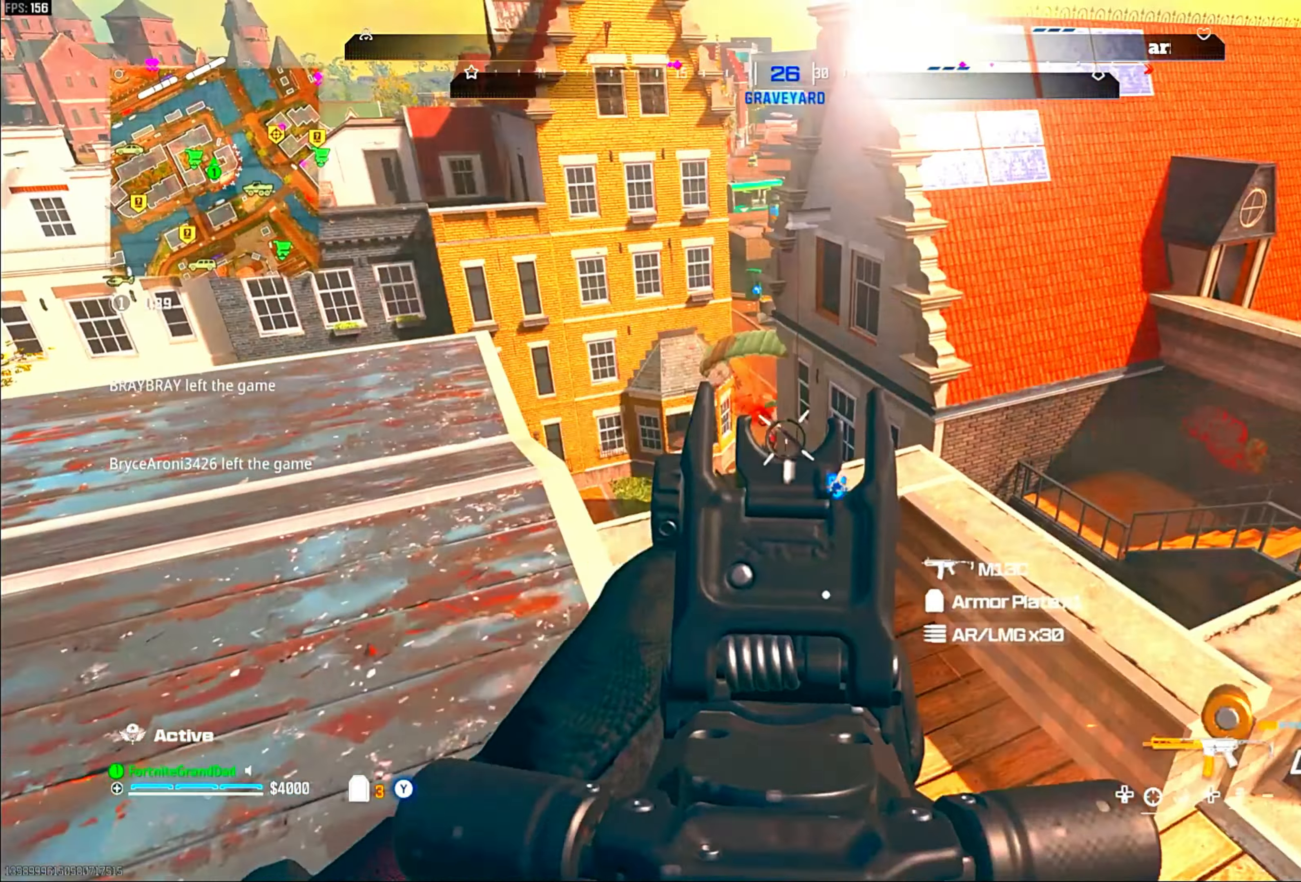
{"buttons": ["L1", "R1"], "left_stick": "right", "right_stick": "center", "events": []}
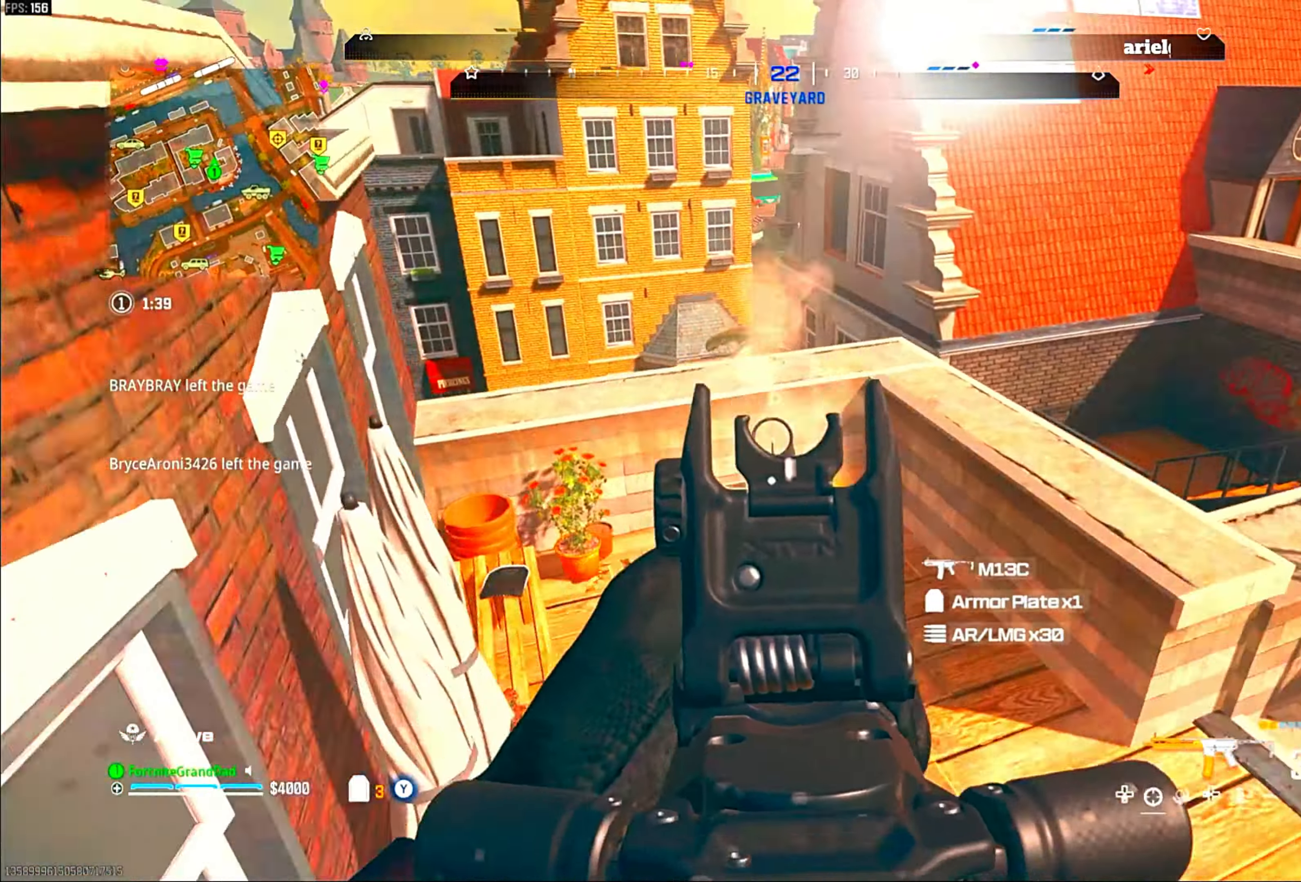
{"buttons": [], "left_stick": "down-right", "right_stick": "center", "events": [[33, "L1", "up"], [100, "R1", "up"], [117, "left_stick", "up-right"], [200, "SQUARE", "down"], [267, "SQUARE", "up"], [300, "left_stick", "right"], [417, "left_stick", "down-right"]]}
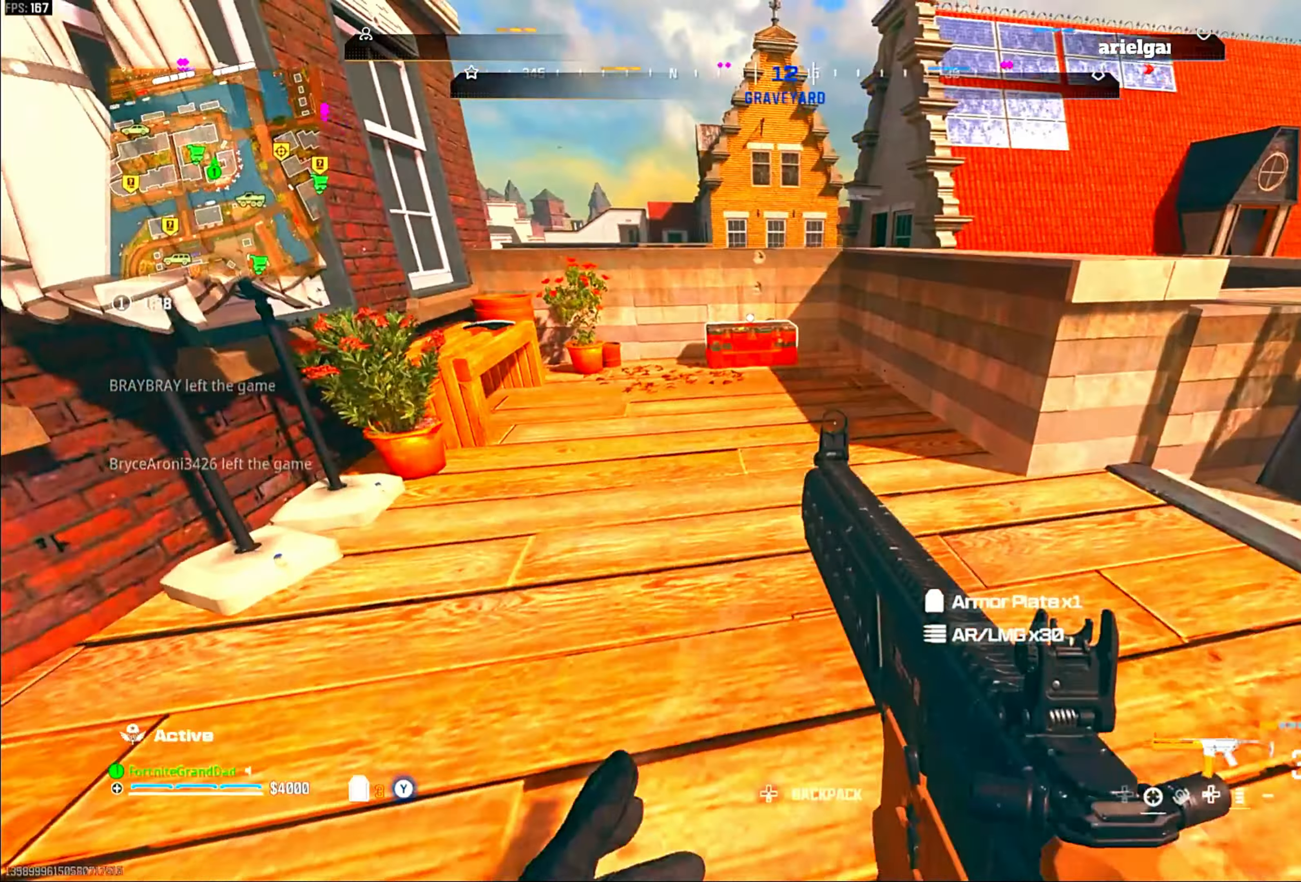
{"buttons": [], "left_stick": "up-left", "right_stick": "center", "events": [[83, "CIRCLE", "down"], [217, "CIRCLE", "up"], [217, "left_stick", "up-right"], [400, "CROSS", "down"], [467, "left_stick", "up-left"], [500, "CROSS", "up"]]}
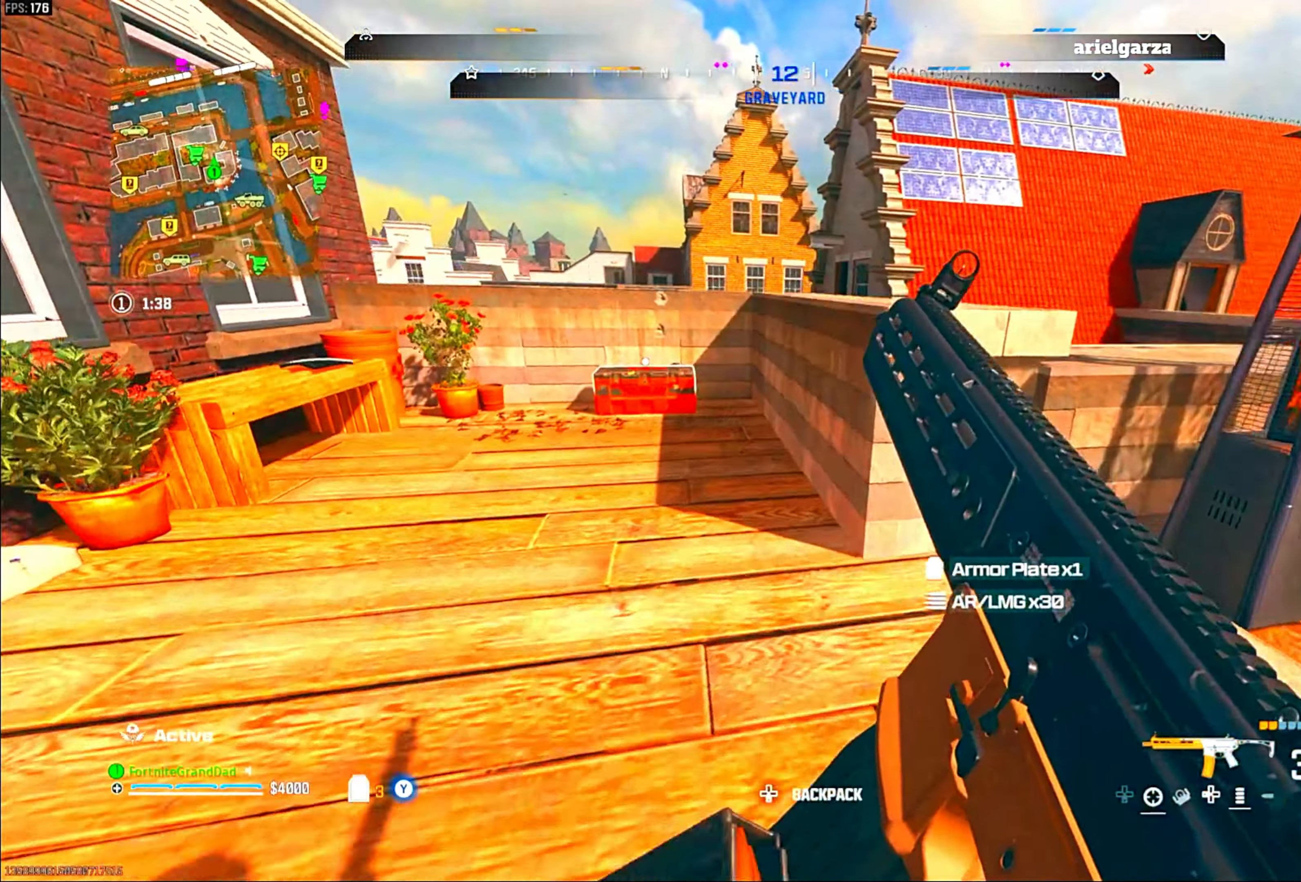
{"buttons": ["CROSS"], "left_stick": "up-left", "right_stick": "center", "events": [[167, "CIRCLE", "down"], [300, "CIRCLE", "up"], [433, "CROSS", "down"]]}
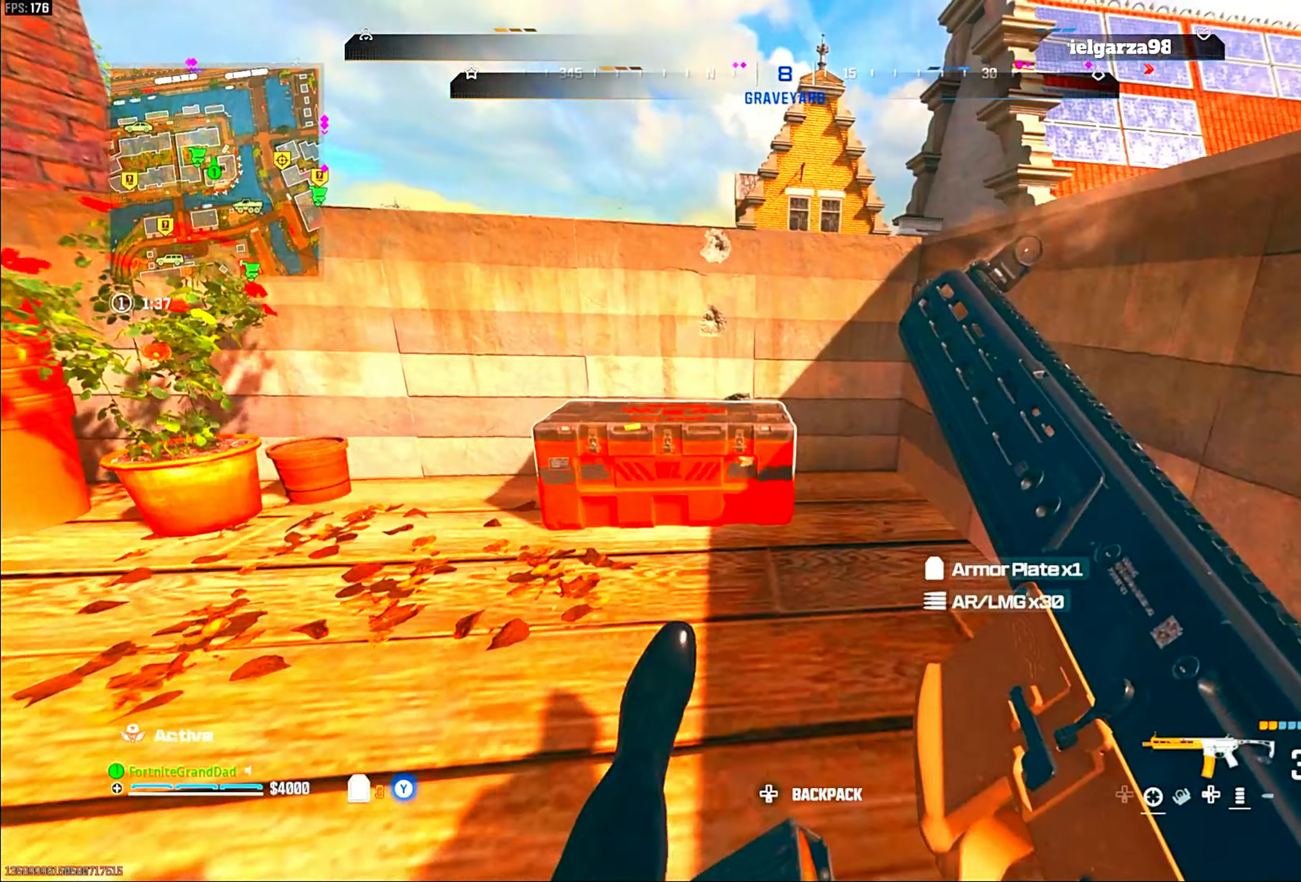
{"buttons": ["CIRCLE"], "left_stick": "down", "right_stick": "center", "events": [[33, "CROSS", "up"], [117, "SQUARE", "down"], [133, "left_stick", "down"], [167, "SQUARE", "up"], [367, "right_stick", "right"], [450, "CIRCLE", "down"], [467, "right_stick", "center"]]}
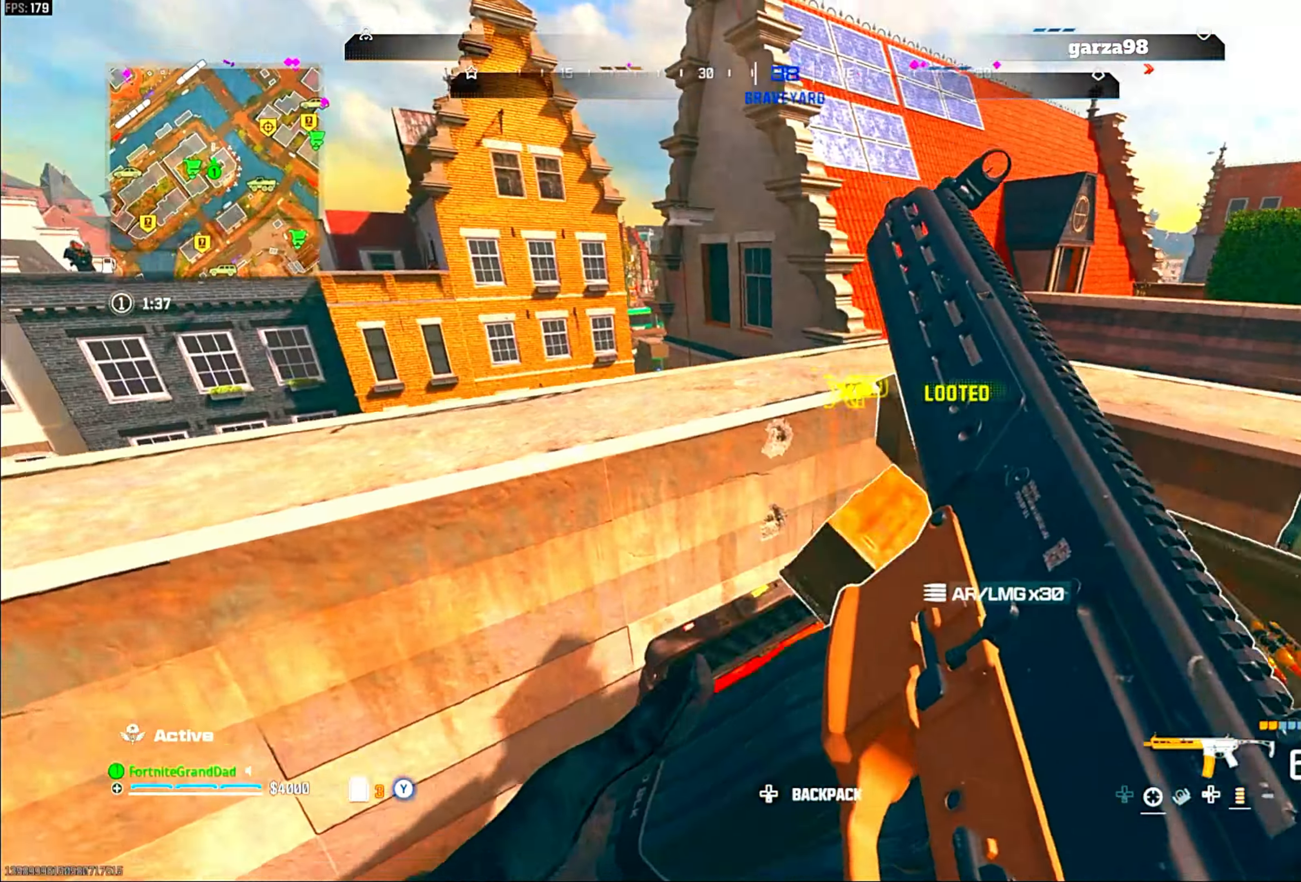
{"buttons": ["CROSS"], "left_stick": "right", "right_stick": "center", "events": [[267, "CIRCLE", "up"], [267, "left_stick", "down-right"], [450, "left_stick", "right"], [483, "CROSS", "down"]]}
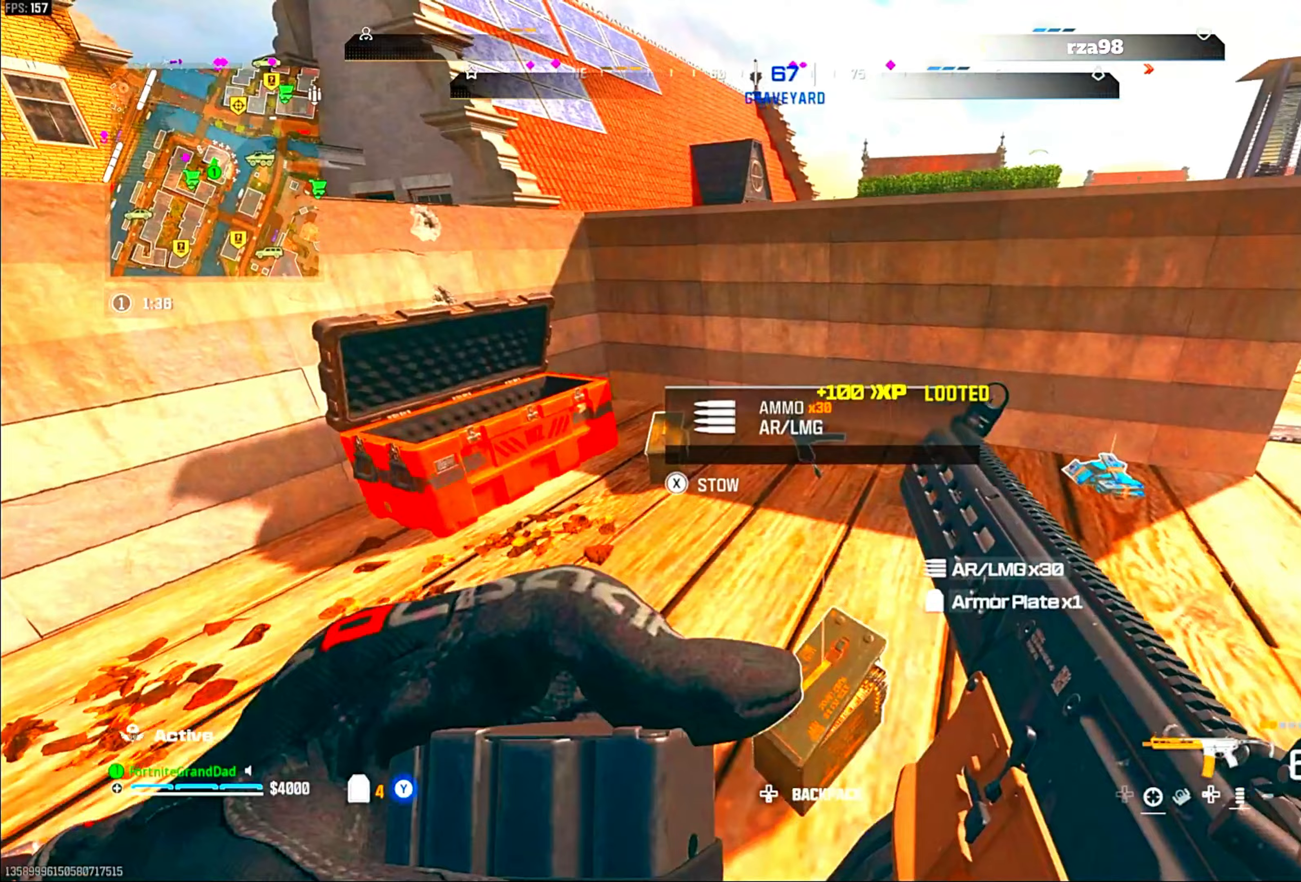
{"buttons": ["CIRCLE"], "left_stick": "down-right", "right_stick": "center", "events": [[150, "CROSS", "up"], [300, "left_stick", "center"], [367, "CIRCLE", "down"], [400, "left_stick", "up-right"], [450, "left_stick", "down-right"]]}
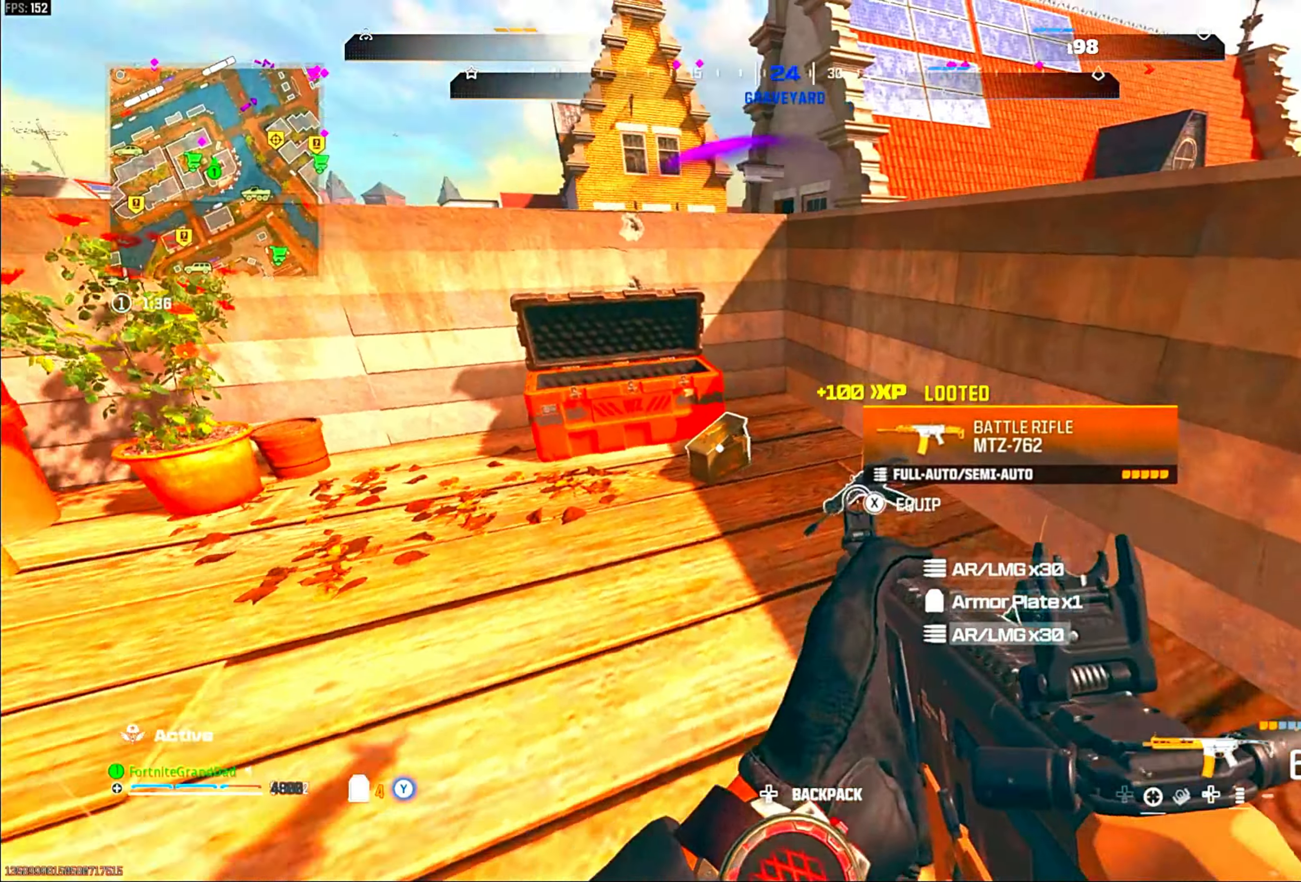
{"buttons": [], "left_stick": "up-left", "right_stick": "center", "events": [[217, "CIRCLE", "up"], [233, "left_stick", "up-right"], [300, "left_stick", "up-left"], [383, "SQUARE", "down"], [467, "SQUARE", "up"]]}